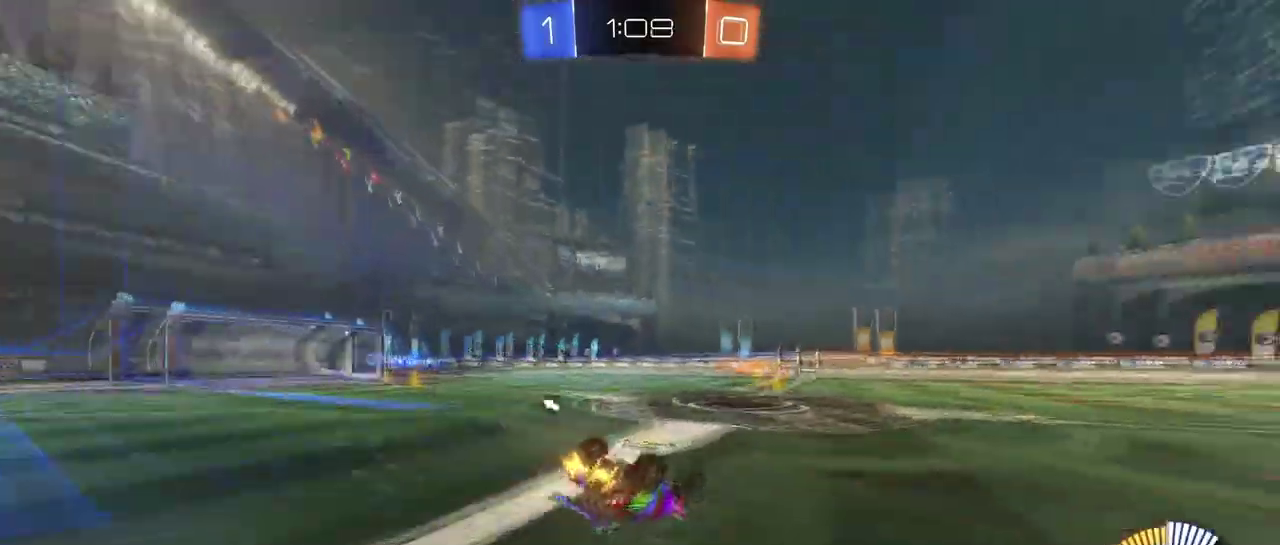
Gameplay with a controller (PlayStation layout); each line is a JSON object with the inputs held at the frame after it. "events" lists button and stick changes between this image and that frame as [ms after this image, input, new state], when the widget could be followed in between. Not read: L1 R1 R2.
{"buttons": [], "left_stick": "center", "right_stick": "center", "events": [[33, "SQUARE", "down"], [417, "SQUARE", "up"], [467, "left_stick", "center"]]}
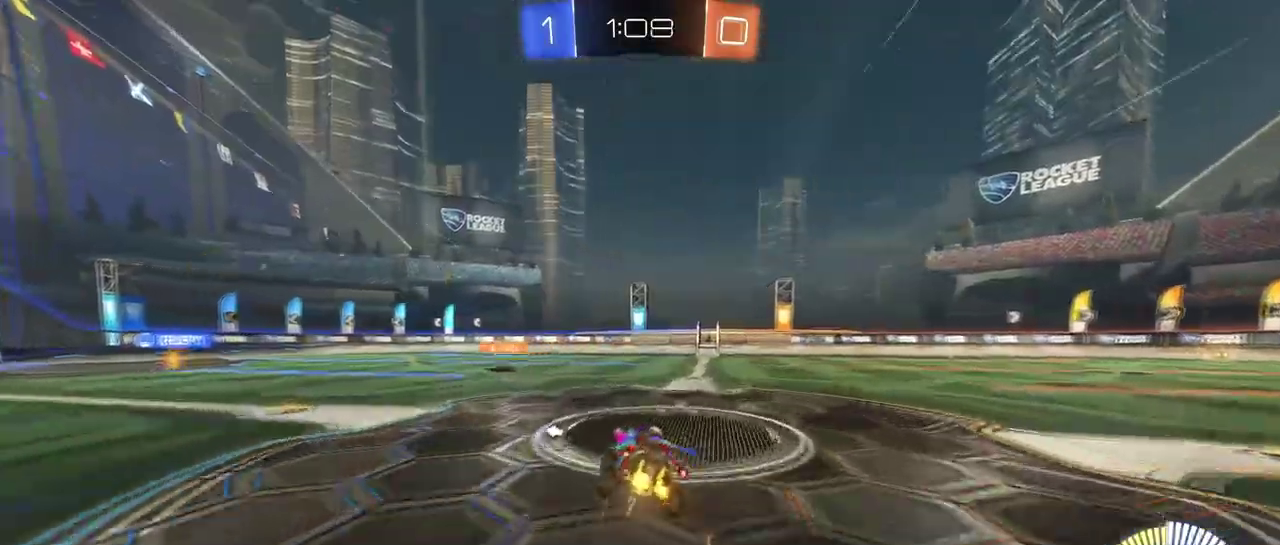
{"buttons": [], "left_stick": "left", "right_stick": "center"}
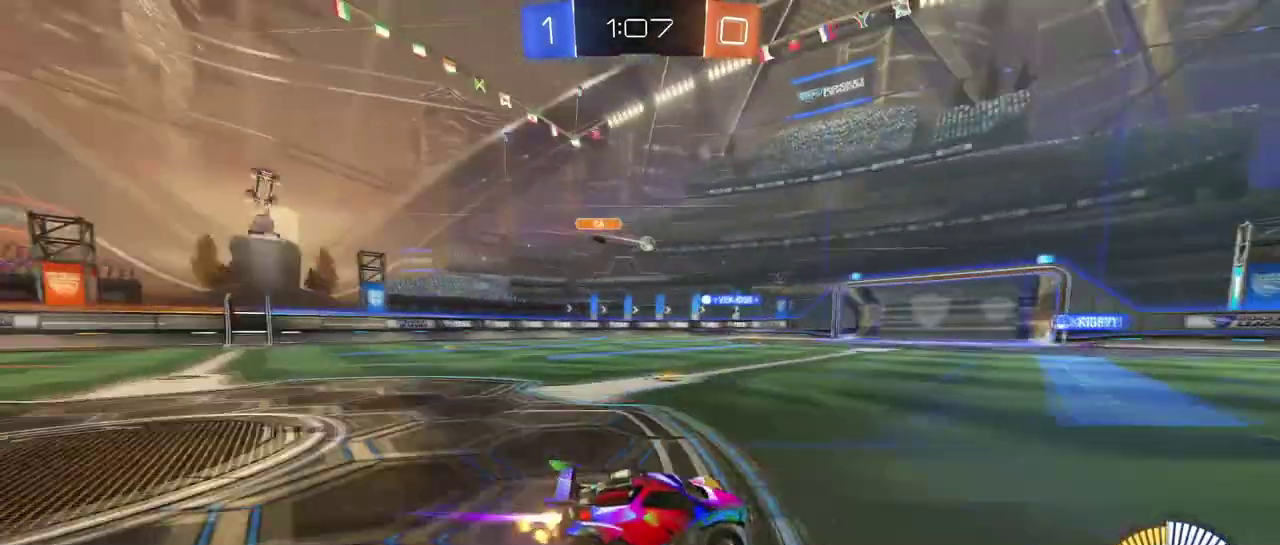
{"buttons": [], "left_stick": "left", "right_stick": "center", "events": [[17, "left_stick", "center"], [384, "left_stick", "left"]]}
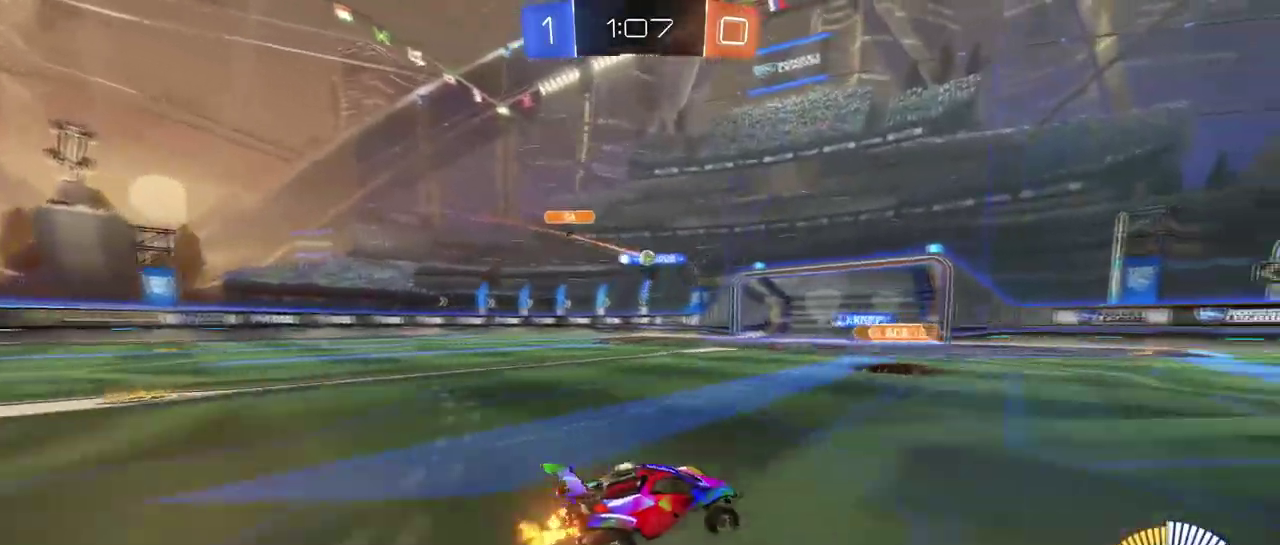
{"buttons": [], "left_stick": "center", "right_stick": "center", "events": [[501, "left_stick", "center"]]}
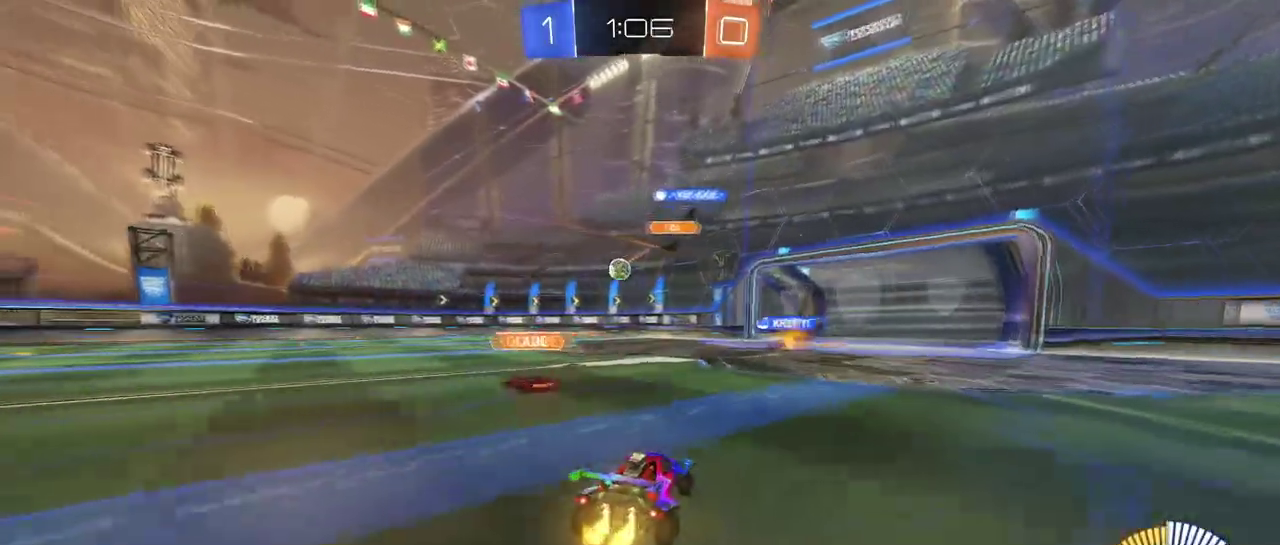
{"buttons": [], "left_stick": "center", "right_stick": "center", "events": [[367, "left_stick", "left"], [467, "left_stick", "center"]]}
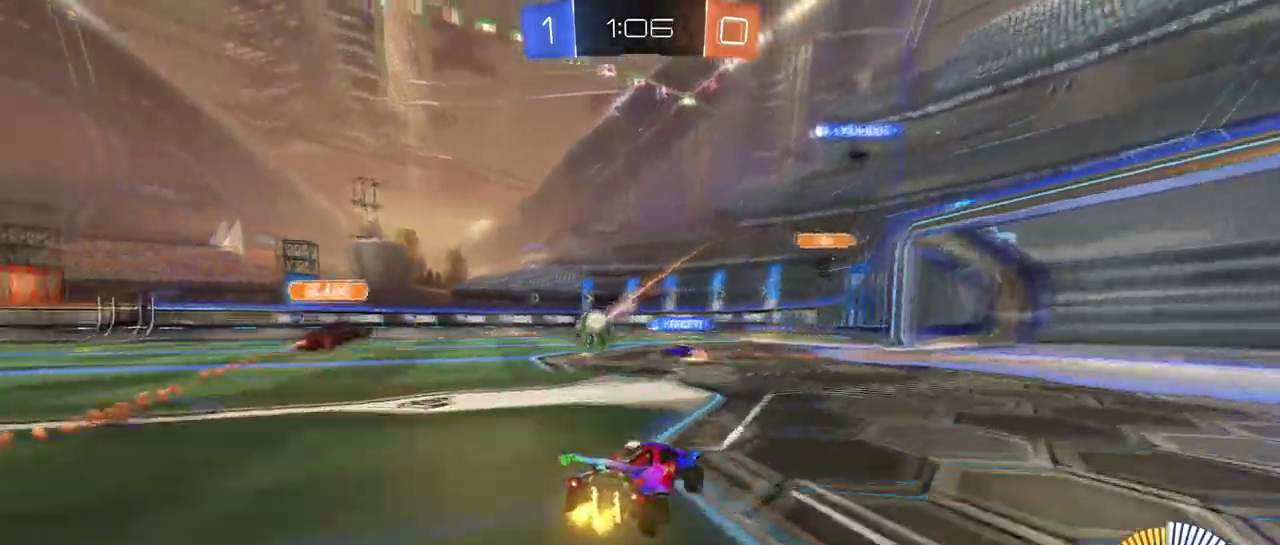
{"buttons": ["SQUARE"], "left_stick": "left", "right_stick": "center", "events": [[100, "left_stick", "right"], [267, "left_stick", "center"], [351, "left_stick", "left"], [384, "SQUARE", "down"]]}
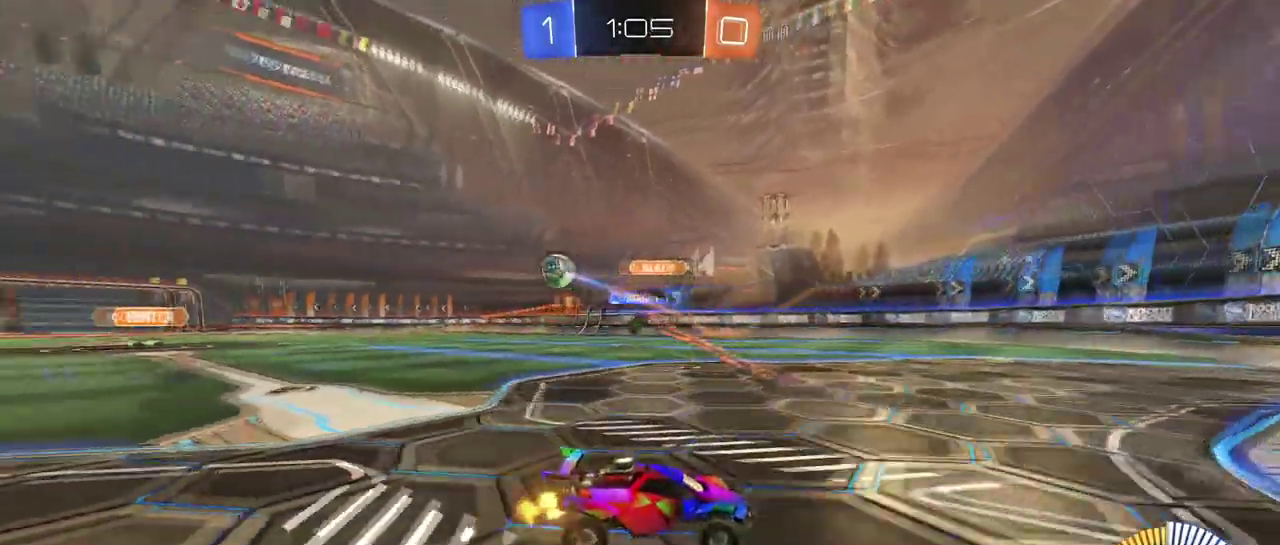
{"buttons": [], "left_stick": "left", "right_stick": "center", "events": [[17, "SQUARE", "up"]]}
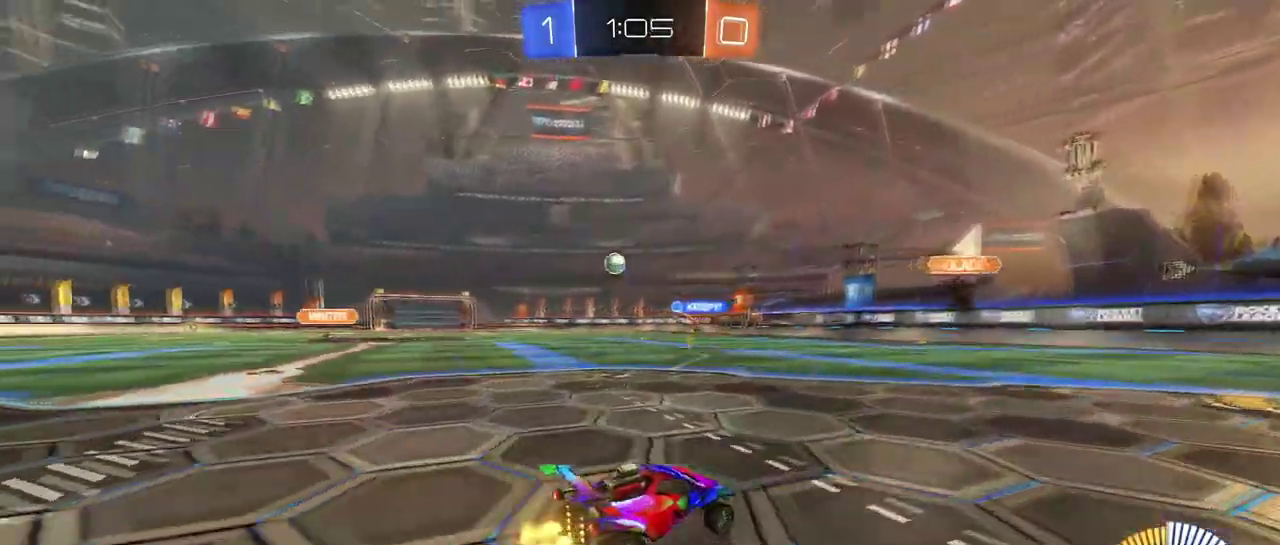
{"buttons": ["SQUARE"], "left_stick": "down", "right_stick": "center", "events": [[100, "left_stick", "center"], [151, "CROSS", "down"], [184, "left_stick", "up"], [234, "left_stick", "up-left"], [351, "SQUARE", "down"], [367, "left_stick", "down"], [417, "CROSS", "up"]]}
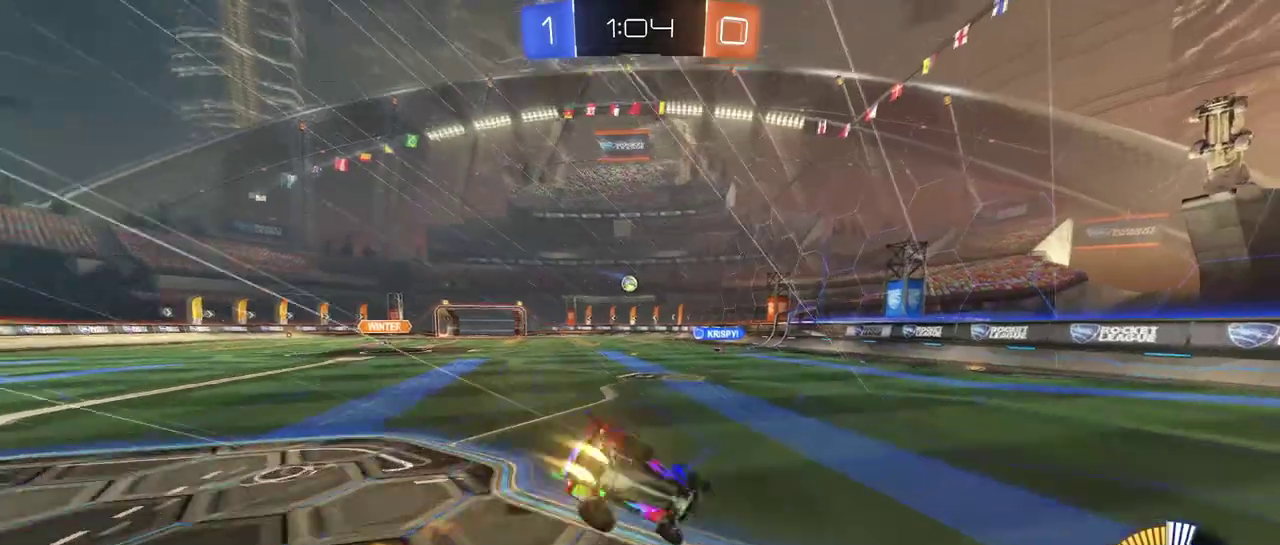
{"buttons": ["SQUARE"], "left_stick": "down-left", "right_stick": "center"}
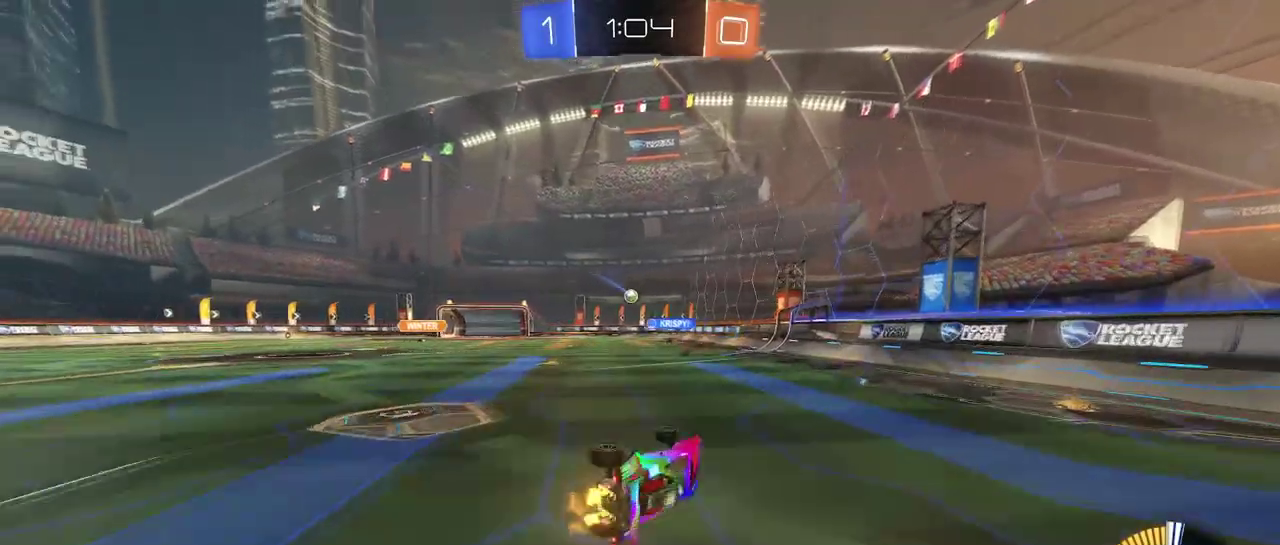
{"buttons": ["SQUARE"], "left_stick": "left", "right_stick": "center", "events": [[217, "left_stick", "down"], [267, "left_stick", "center"], [417, "left_stick", "left"]]}
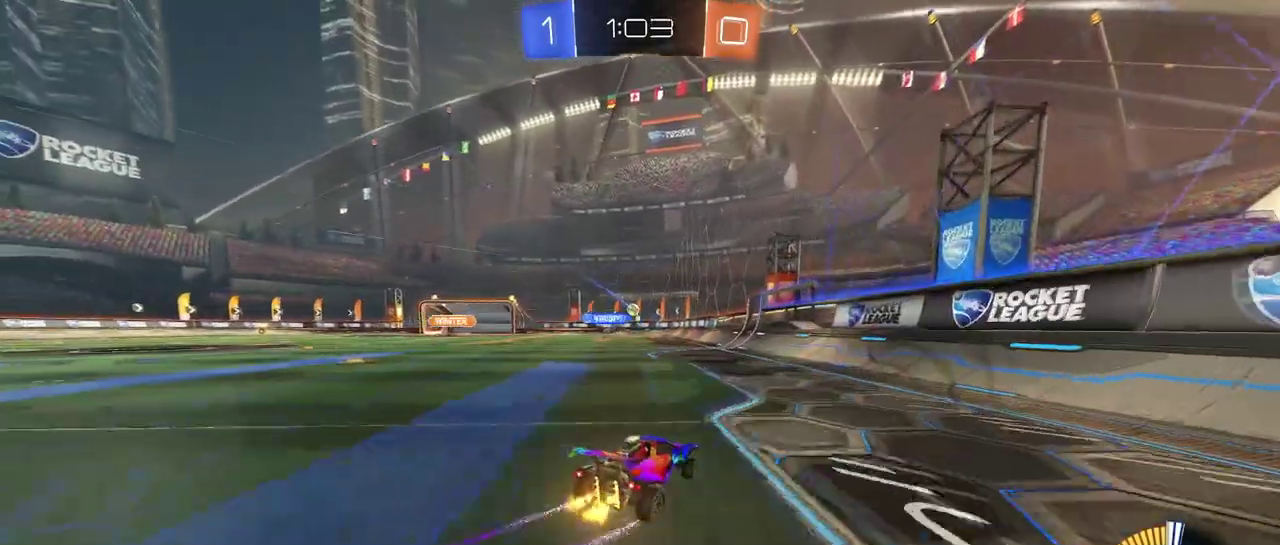
{"buttons": [], "left_stick": "right", "right_stick": "center", "events": [[67, "SQUARE", "up"], [84, "left_stick", "center"], [417, "left_stick", "right"]]}
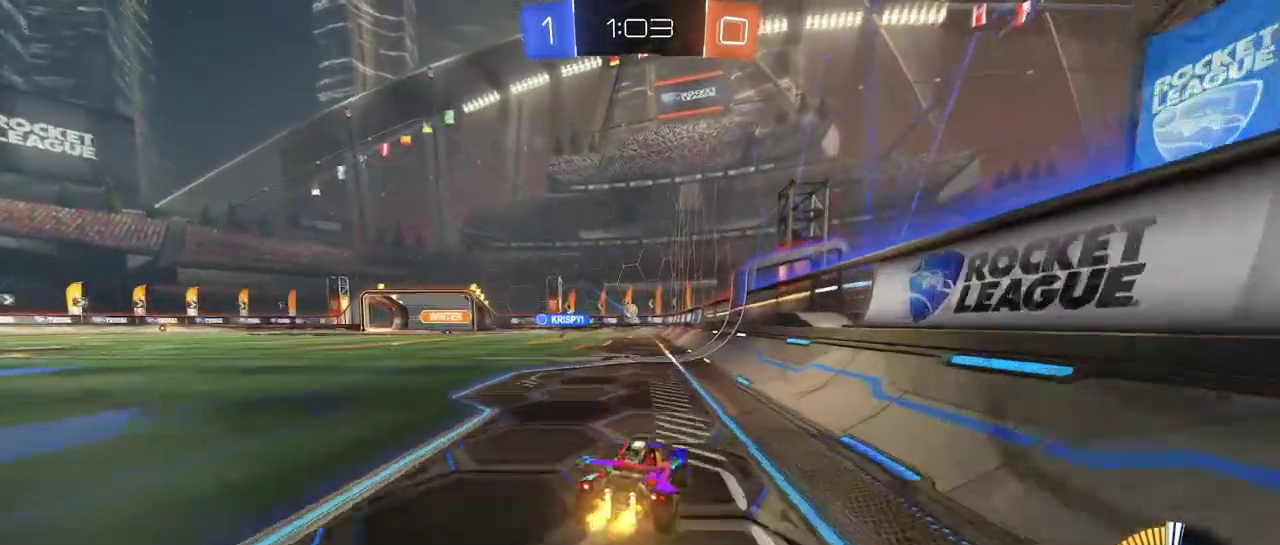
{"buttons": [], "left_stick": "left", "right_stick": "center", "events": [[33, "left_stick", "center"], [217, "left_stick", "left"]]}
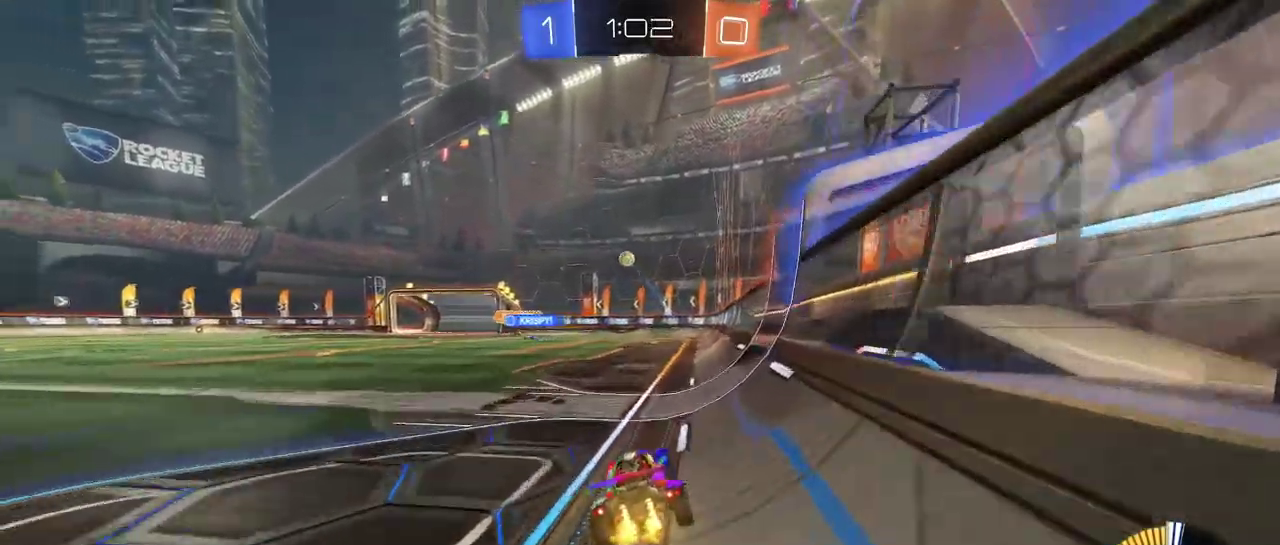
{"buttons": [], "left_stick": "left", "right_stick": "center", "events": []}
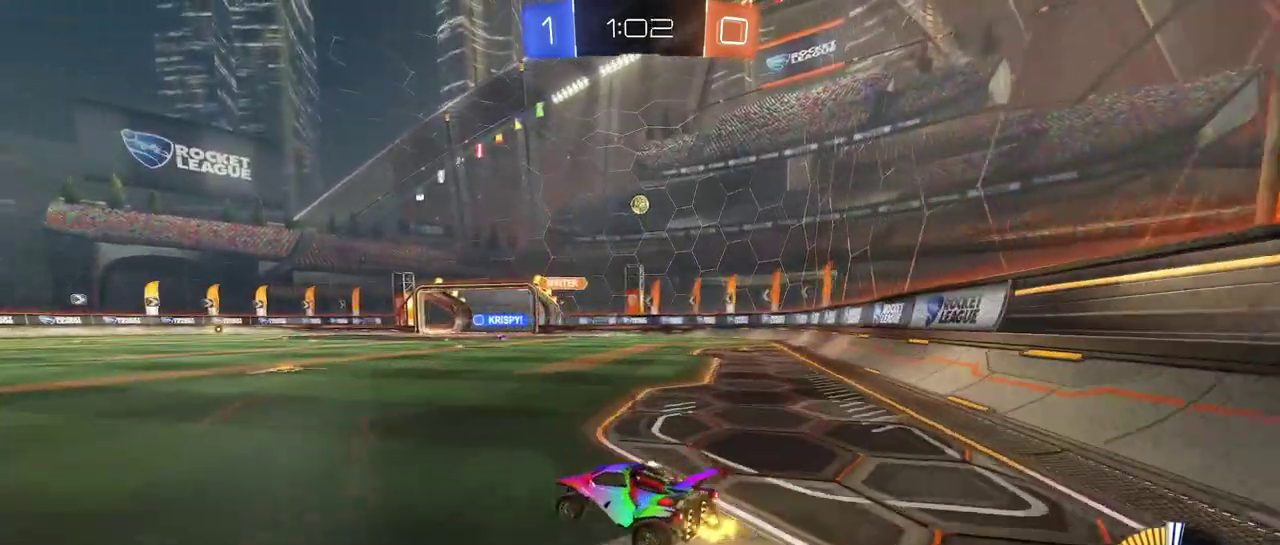
{"buttons": [], "left_stick": "down-left", "right_stick": "center", "events": [[500, "left_stick", "down-left"]]}
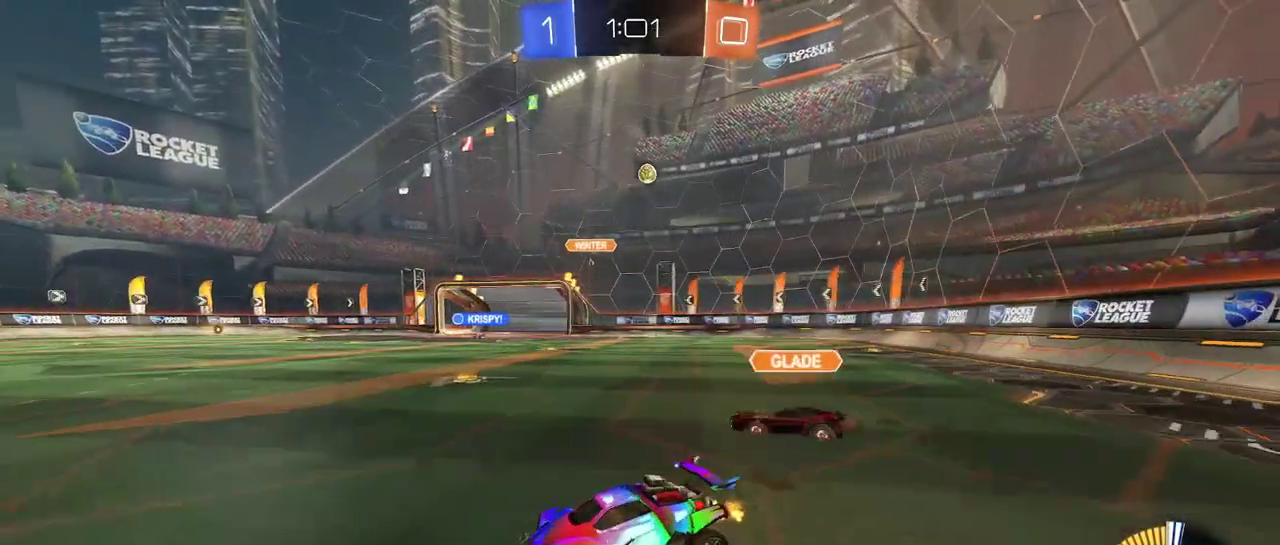
{"buttons": ["L2"], "left_stick": "right", "right_stick": "center", "events": [[50, "left_stick", "center"], [134, "left_stick", "right"], [300, "SQUARE", "down"], [367, "SQUARE", "up"], [434, "L2", "down"]]}
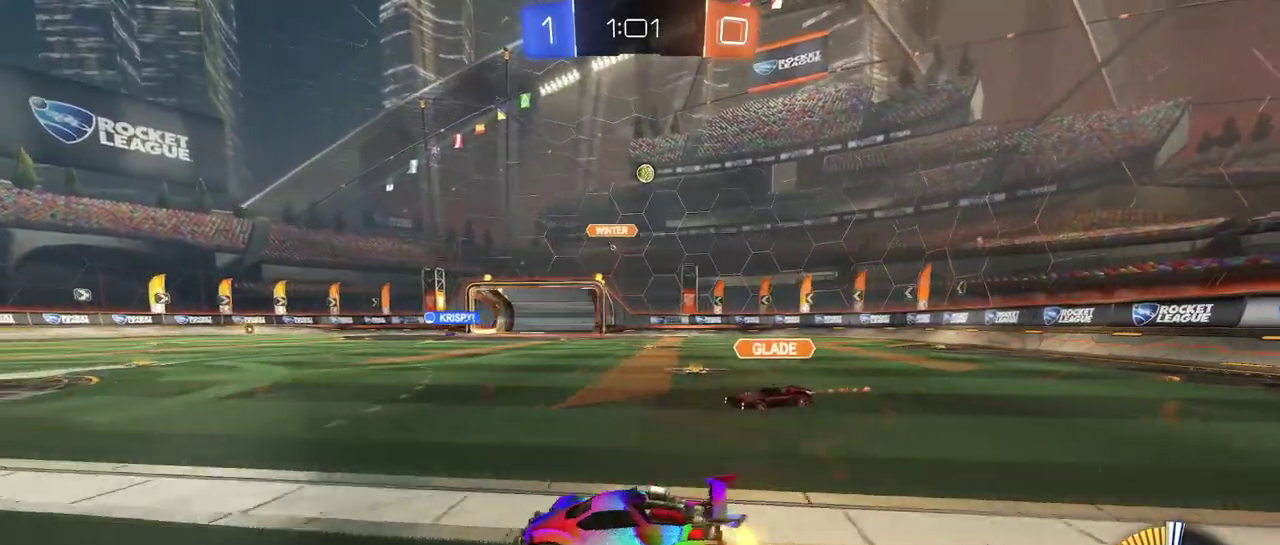
{"buttons": [], "left_stick": "center", "right_stick": "center", "events": [[116, "left_stick", "center"], [133, "L2", "up"], [183, "left_stick", "left"], [450, "left_stick", "center"]]}
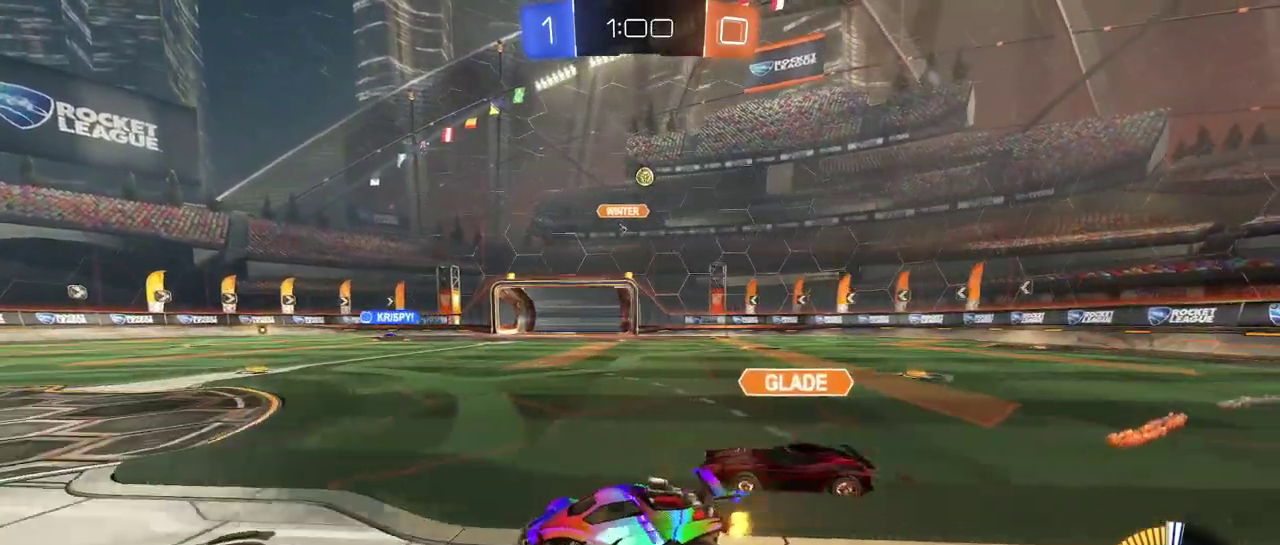
{"buttons": ["L2"], "left_stick": "right", "right_stick": "center", "events": [[451, "left_stick", "right"], [501, "L2", "down"]]}
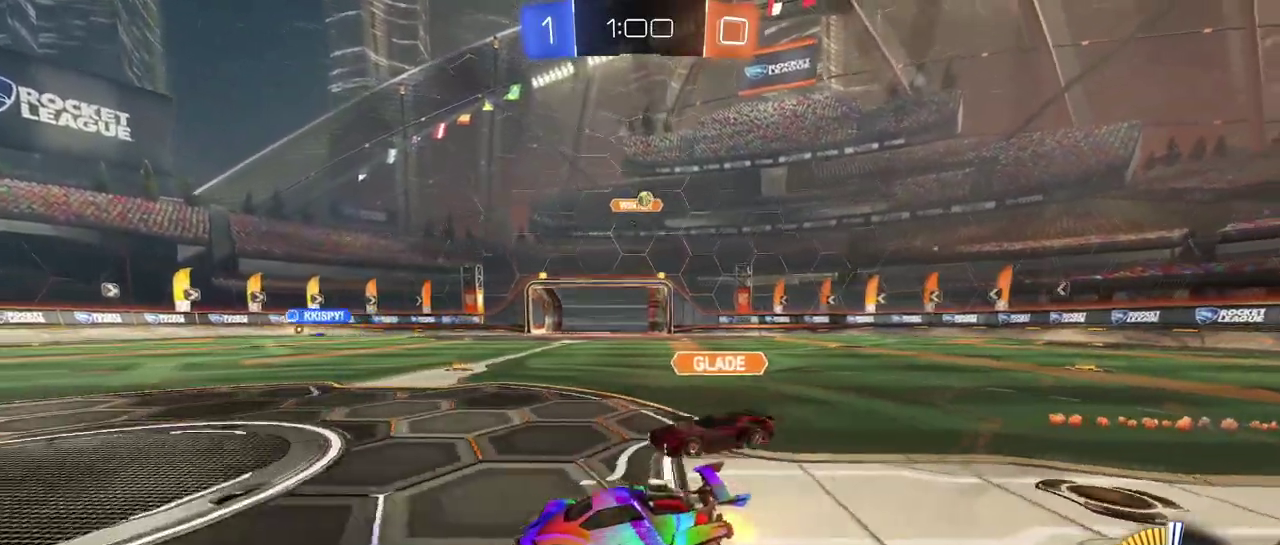
{"buttons": [], "left_stick": "right", "right_stick": "center", "events": [[200, "L2", "up"]]}
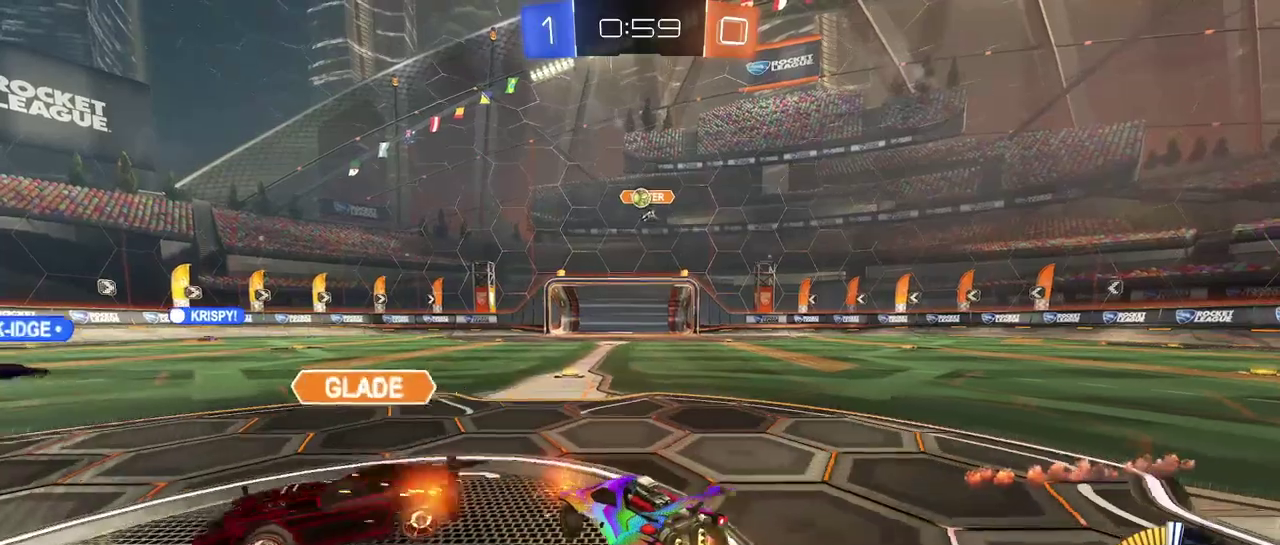
{"buttons": [], "left_stick": "left", "right_stick": "center", "events": [[84, "left_stick", "center"], [184, "left_stick", "left"]]}
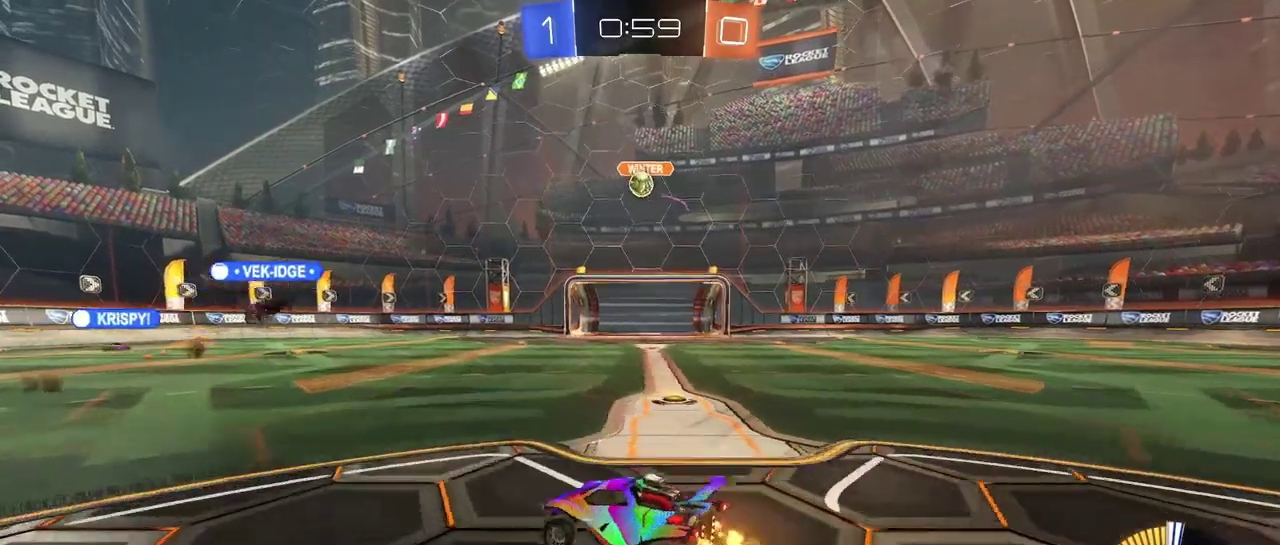
{"buttons": [], "left_stick": "down-right", "right_stick": "center", "events": [[283, "left_stick", "down-right"], [383, "SQUARE", "down"], [484, "SQUARE", "up"]]}
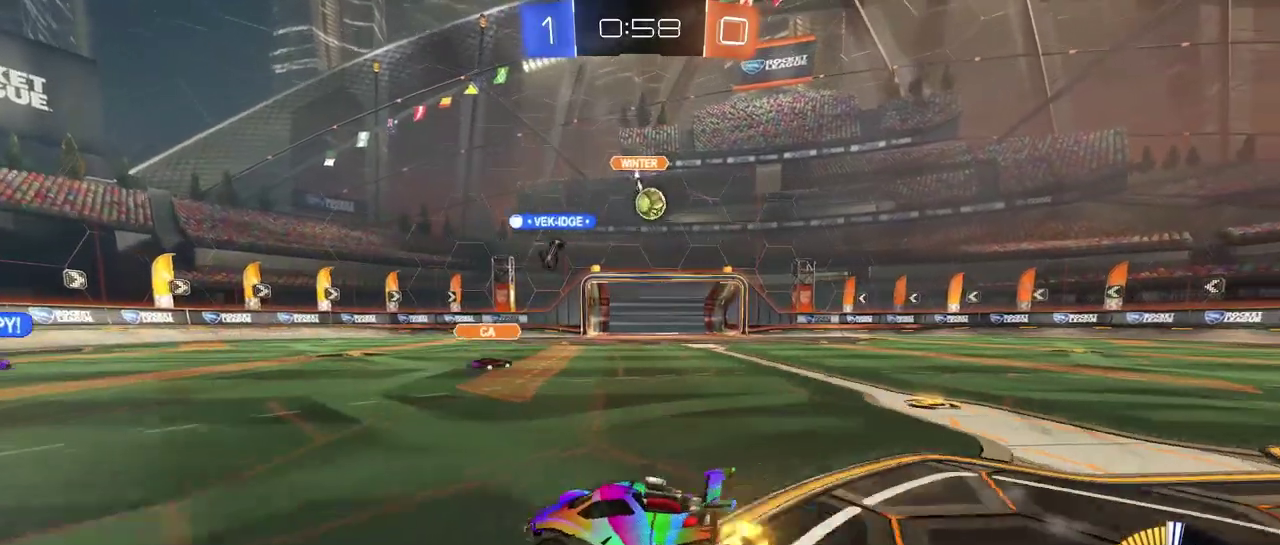
{"buttons": [], "left_stick": "right", "right_stick": "center", "events": [[217, "left_stick", "right"]]}
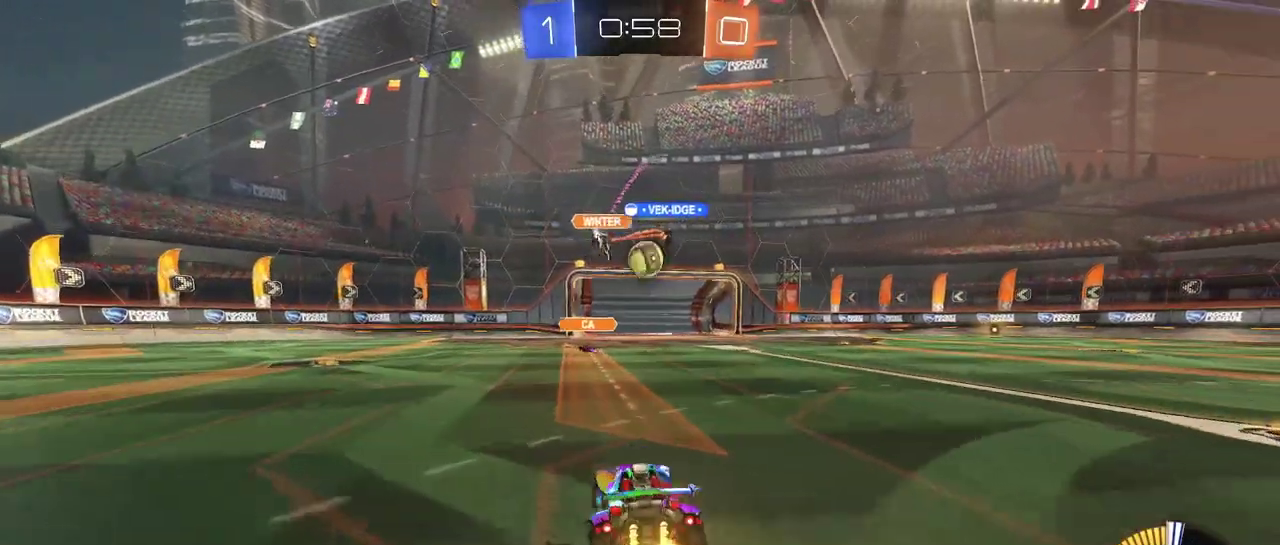
{"buttons": [], "left_stick": "center", "right_stick": "center", "events": [[167, "left_stick", "center"]]}
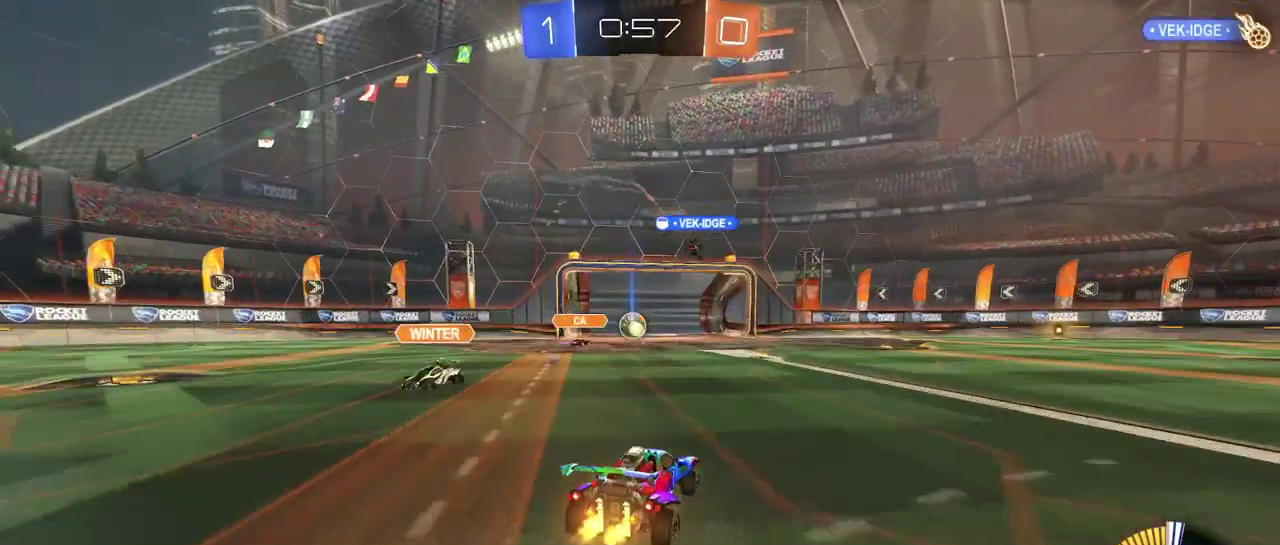
{"buttons": [], "left_stick": "center", "right_stick": "center", "events": [[84, "left_stick", "right"], [317, "left_stick", "center"]]}
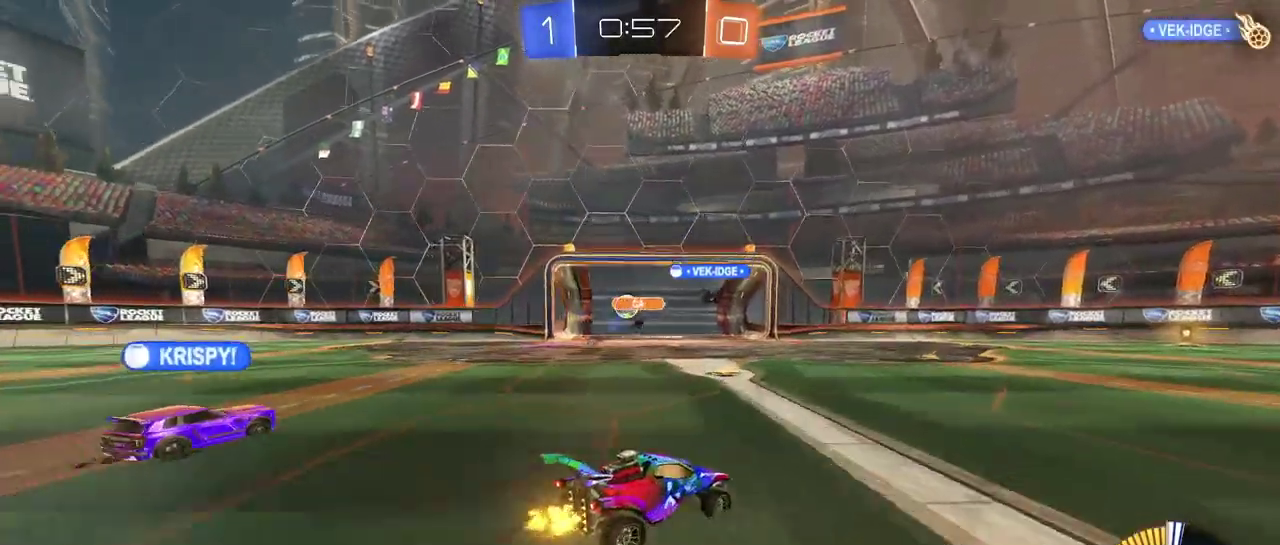
{"buttons": [], "left_stick": "center", "right_stick": "center", "events": []}